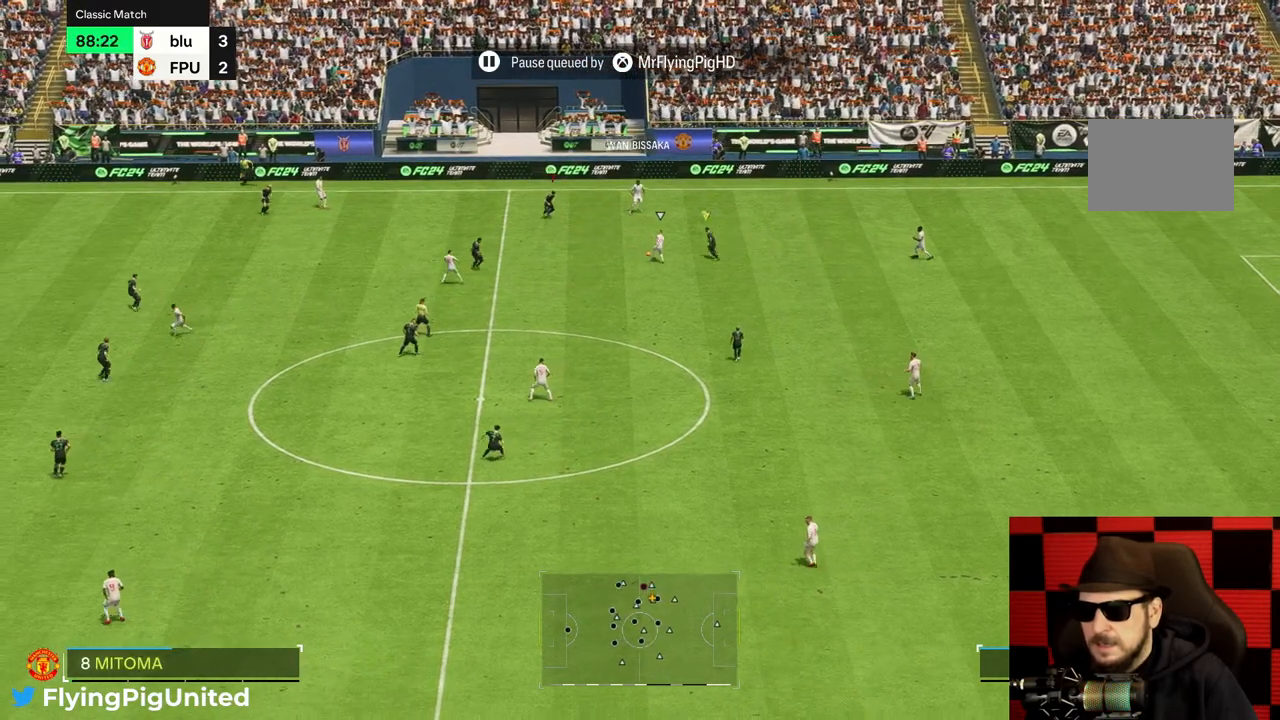
Gameplay with a controller (Xbox layout); each line is a JSON object with the inputs held at the frame after it (dt_ms = milliseconds from this image to that frame). "events" lists button and stick changes between this image and that frame as [ms after this image, input, new state], when the widget could be followed in between. Not read: L3 R3.
{"dt_ms": 500, "buttons": [], "left_stick": "down-right", "right_stick": "center", "events": [[300, "left_stick", "down-right"]]}
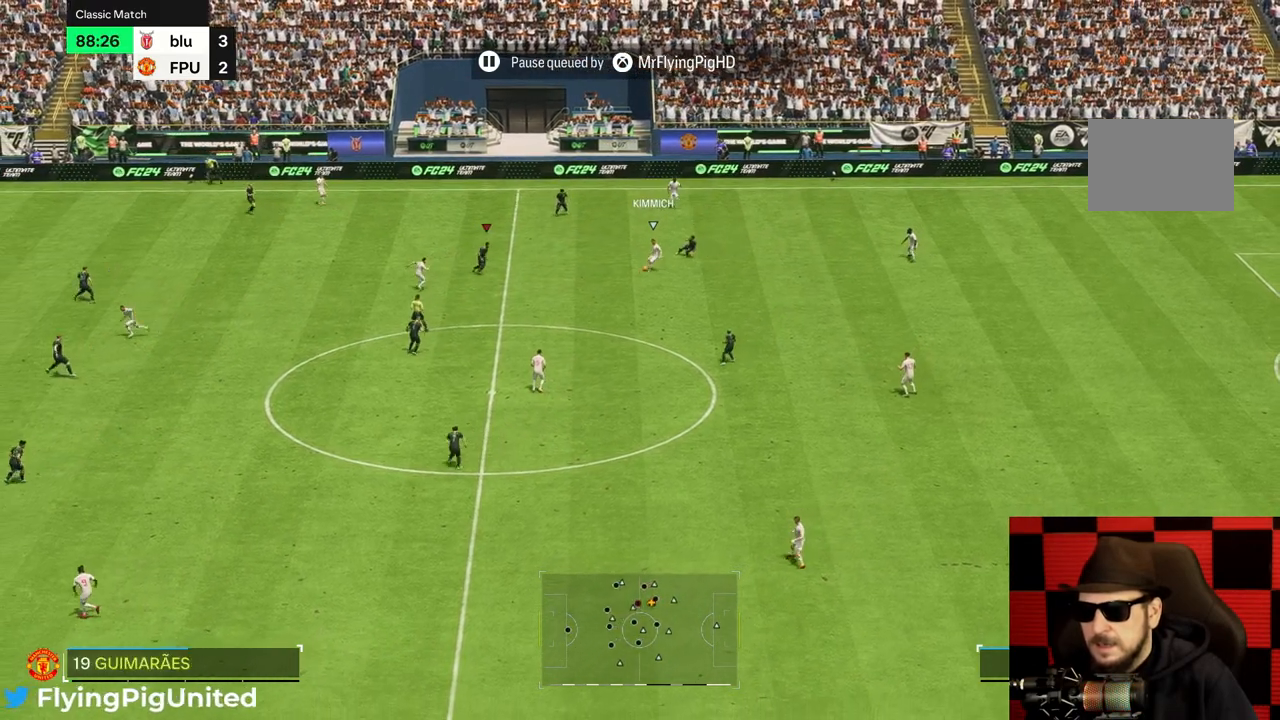
{"dt_ms": 500, "buttons": [], "left_stick": "down", "right_stick": "center", "events": [[83, "left_stick", "down"]]}
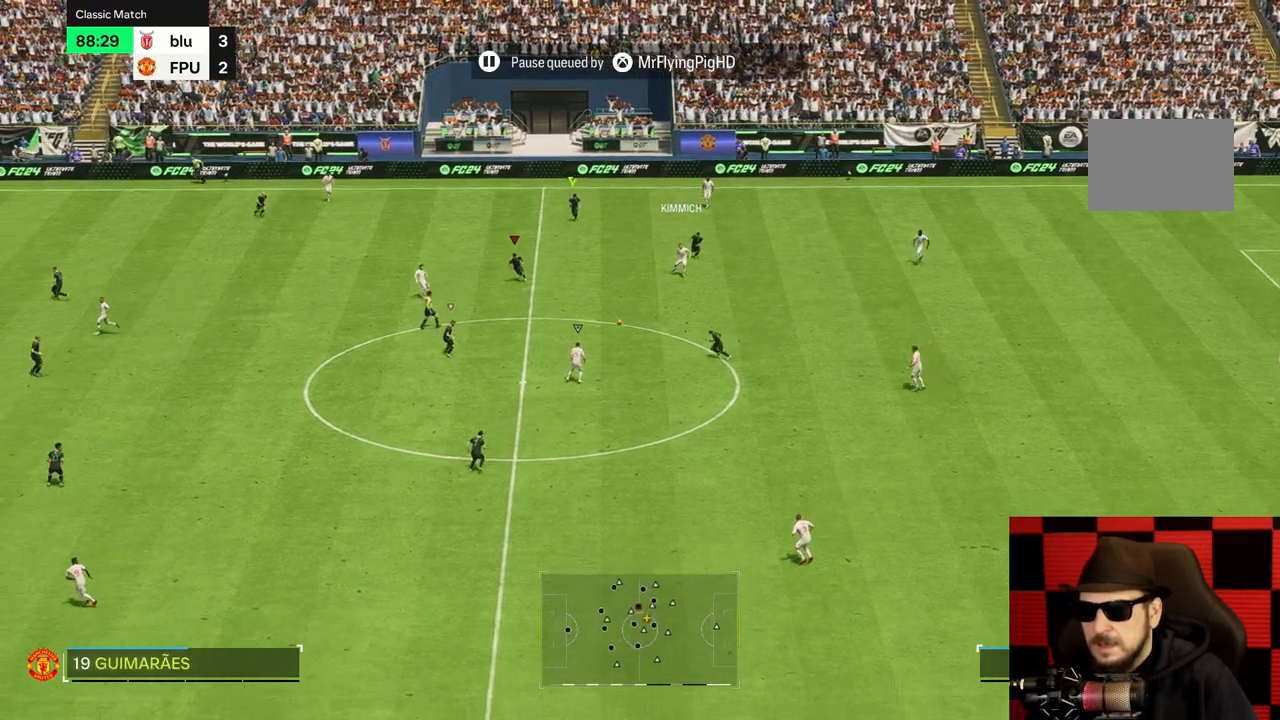
{"dt_ms": 500, "buttons": [], "left_stick": "down-right", "right_stick": "center", "events": [[183, "left_stick", "down-left"], [483, "left_stick", "down-right"]]}
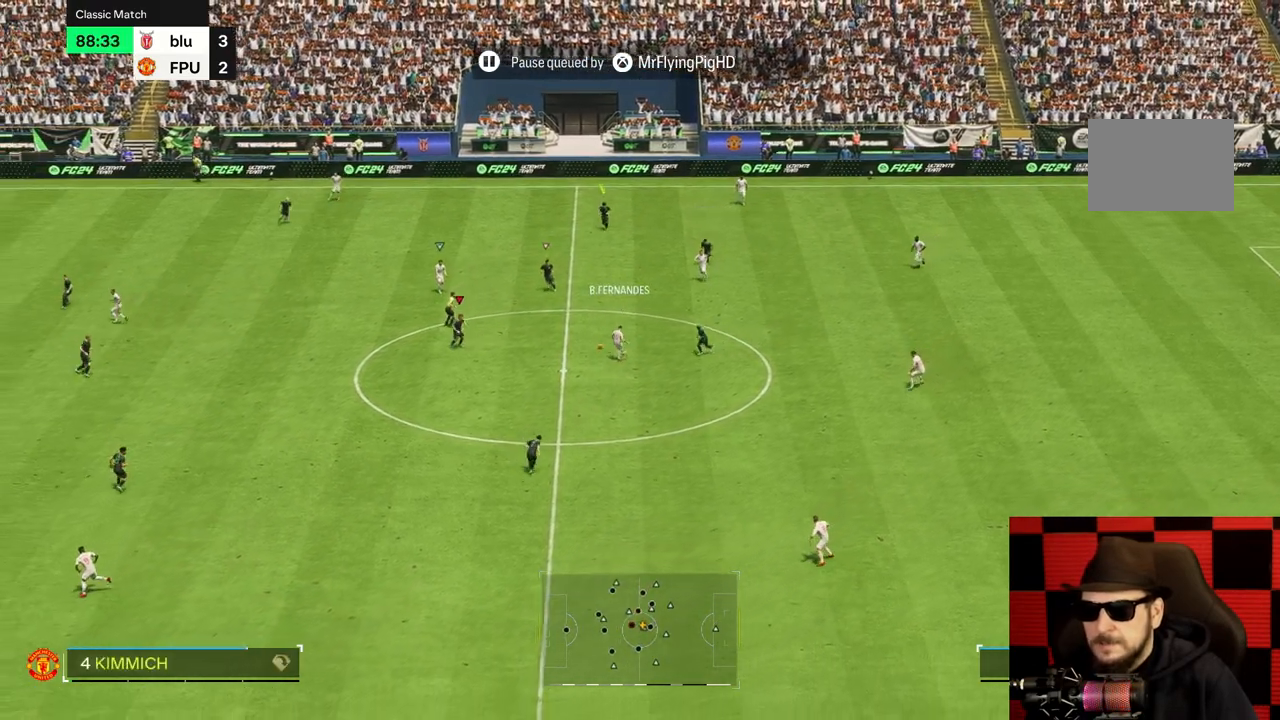
{"dt_ms": 500, "buttons": ["R1"], "left_stick": "right", "right_stick": "center", "events": [[417, "left_stick", "right"], [500, "R1", "down"]]}
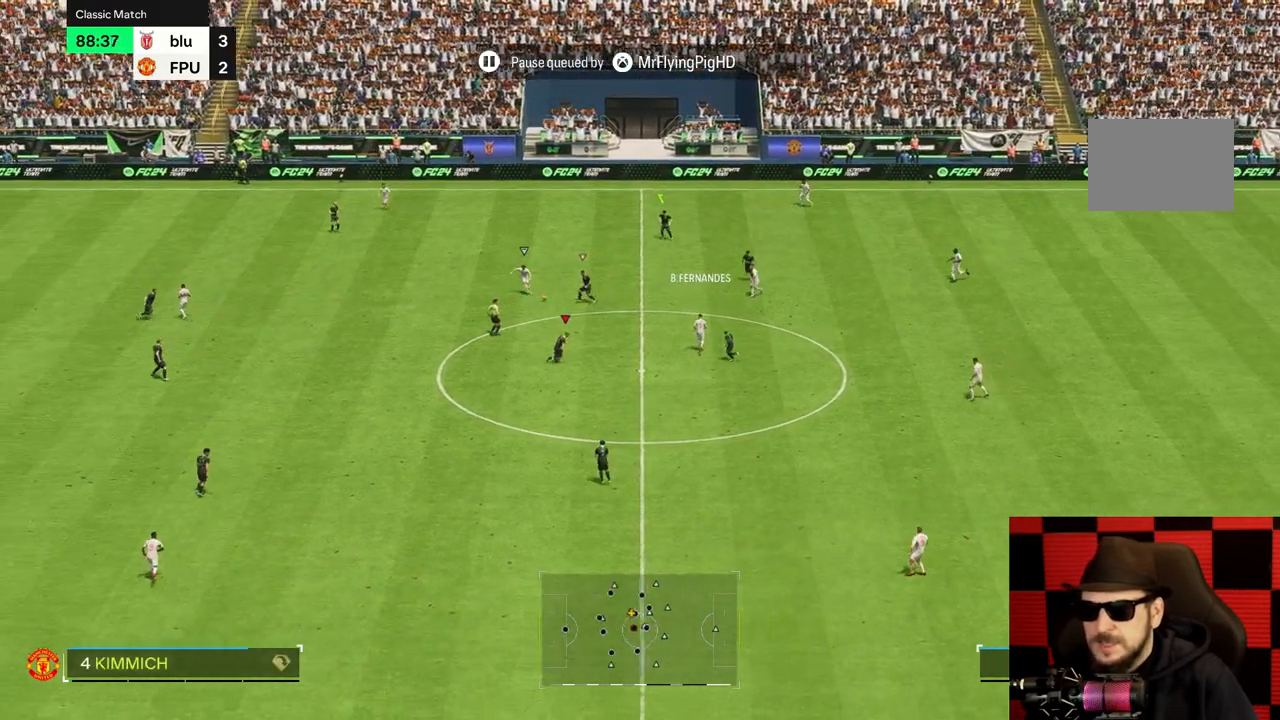
{"dt_ms": 500, "buttons": [], "left_stick": "left", "right_stick": "center", "events": [[50, "R1", "up"], [117, "left_stick", "center"], [217, "left_stick", "down-right"], [367, "left_stick", "down-left"], [433, "left_stick", "left"]]}
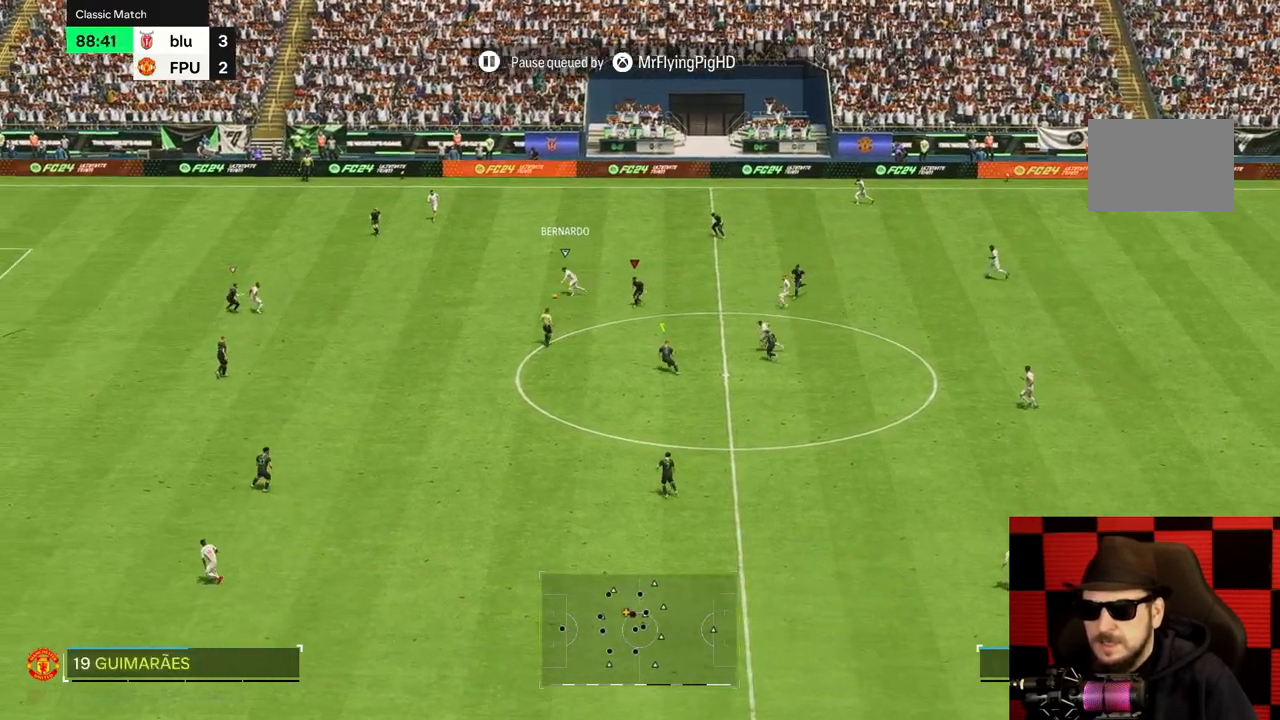
{"dt_ms": 500, "buttons": [], "left_stick": "right", "right_stick": "center", "events": [[267, "left_stick", "up-right"], [467, "left_stick", "right"]]}
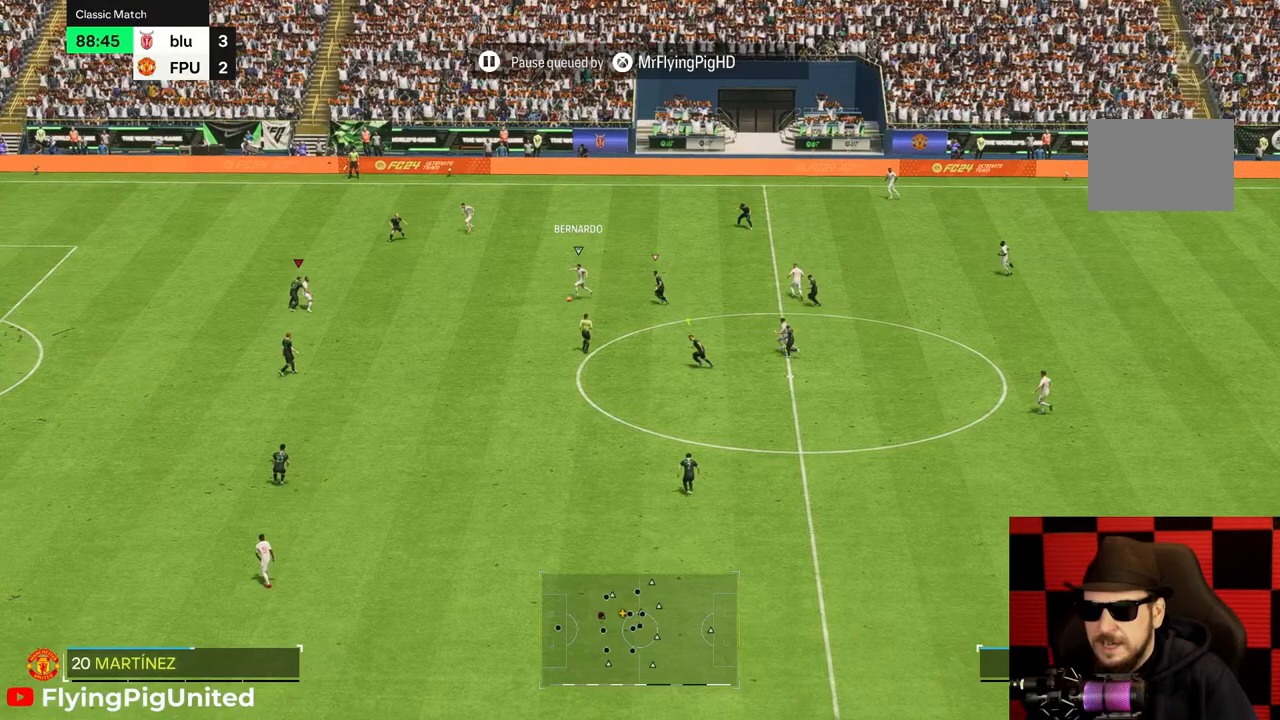
{"dt_ms": 500, "buttons": [], "left_stick": "down-left", "right_stick": "center", "events": [[167, "left_stick", "down"], [267, "left_stick", "down-left"]]}
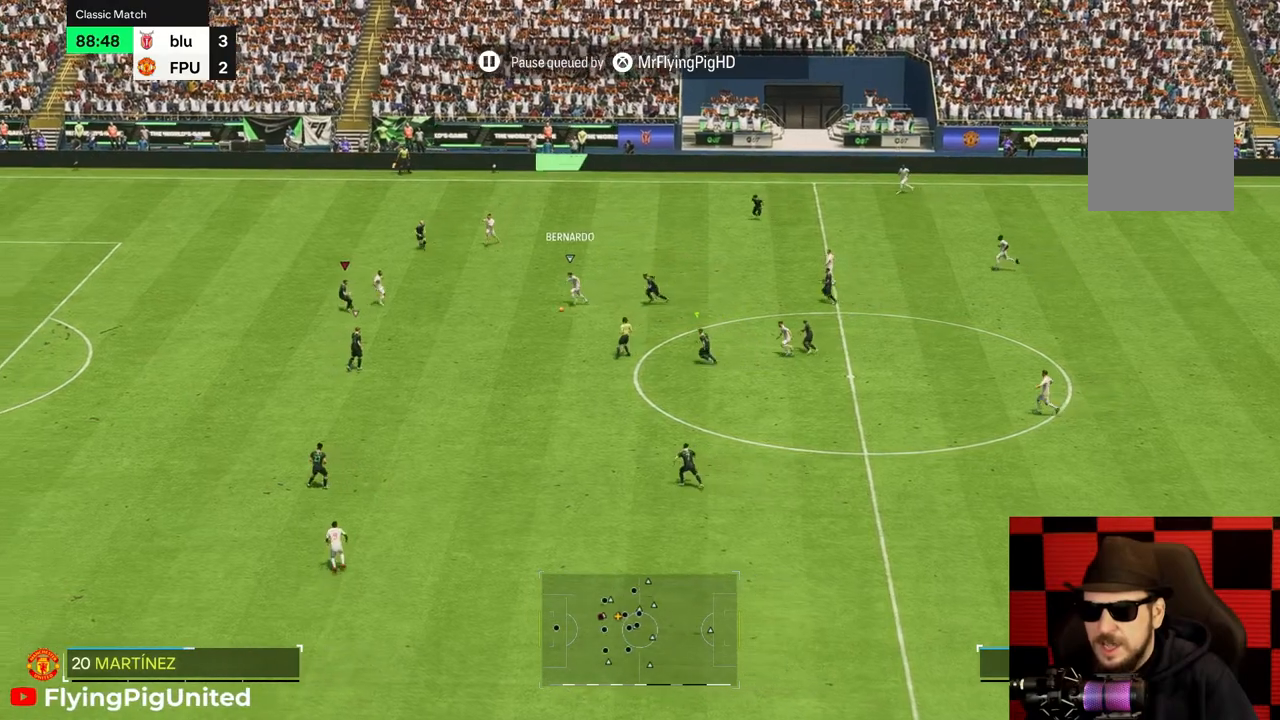
{"dt_ms": 500, "buttons": [], "left_stick": "down-right", "right_stick": "center", "events": [[367, "left_stick", "down-right"]]}
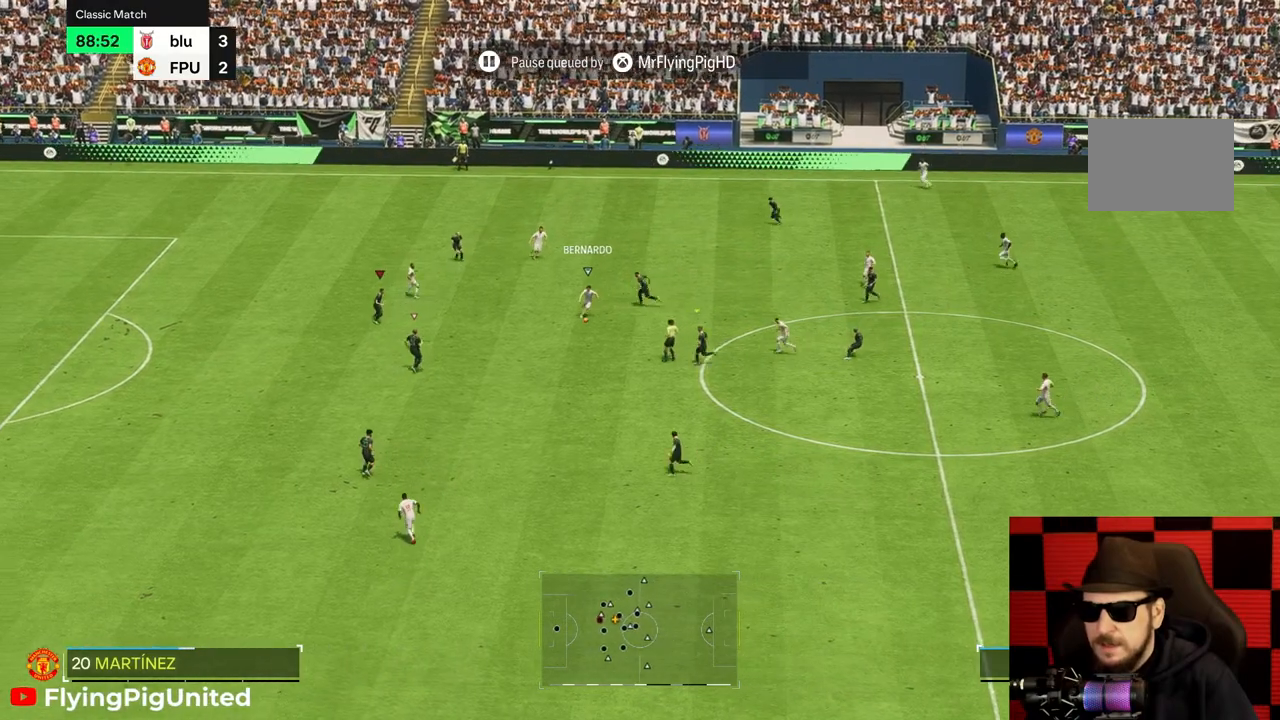
{"dt_ms": 500, "buttons": [], "left_stick": "down-left", "right_stick": "center", "events": [[17, "left_stick", "right"], [150, "left_stick", "down-right"], [417, "left_stick", "down-left"]]}
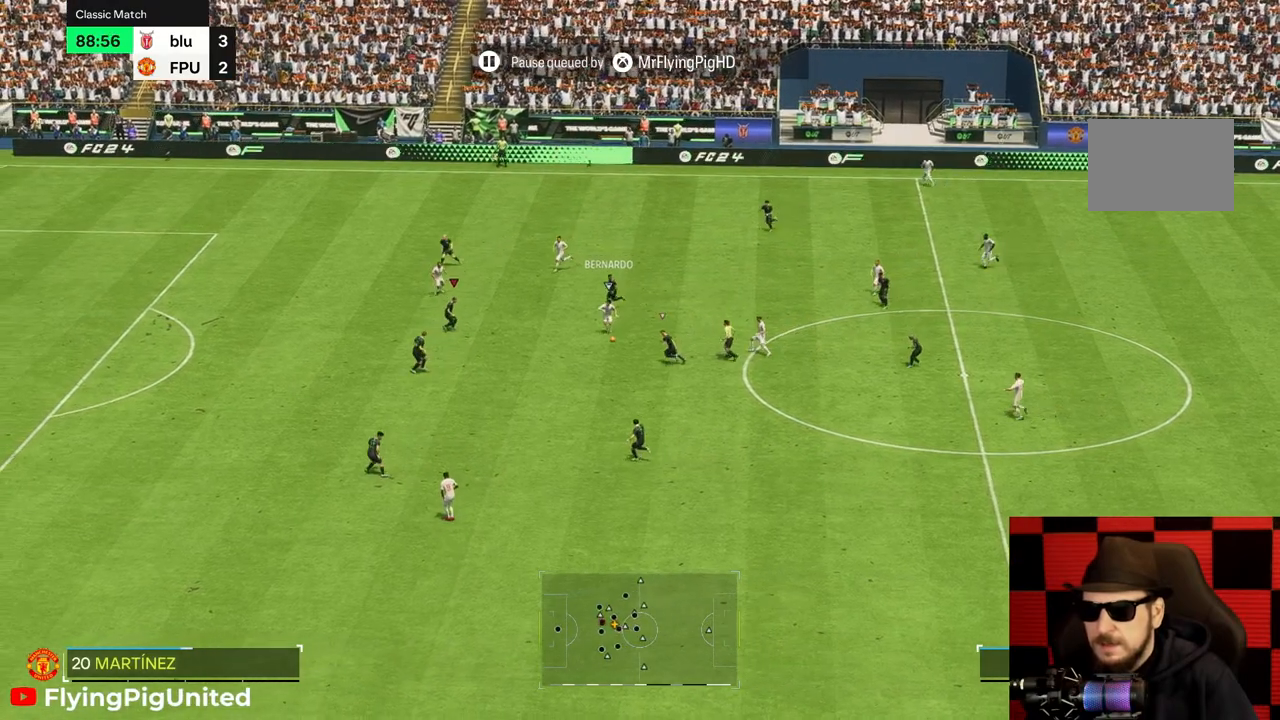
{"dt_ms": 500, "buttons": [], "left_stick": "left", "right_stick": "center", "events": [[50, "left_stick", "left"]]}
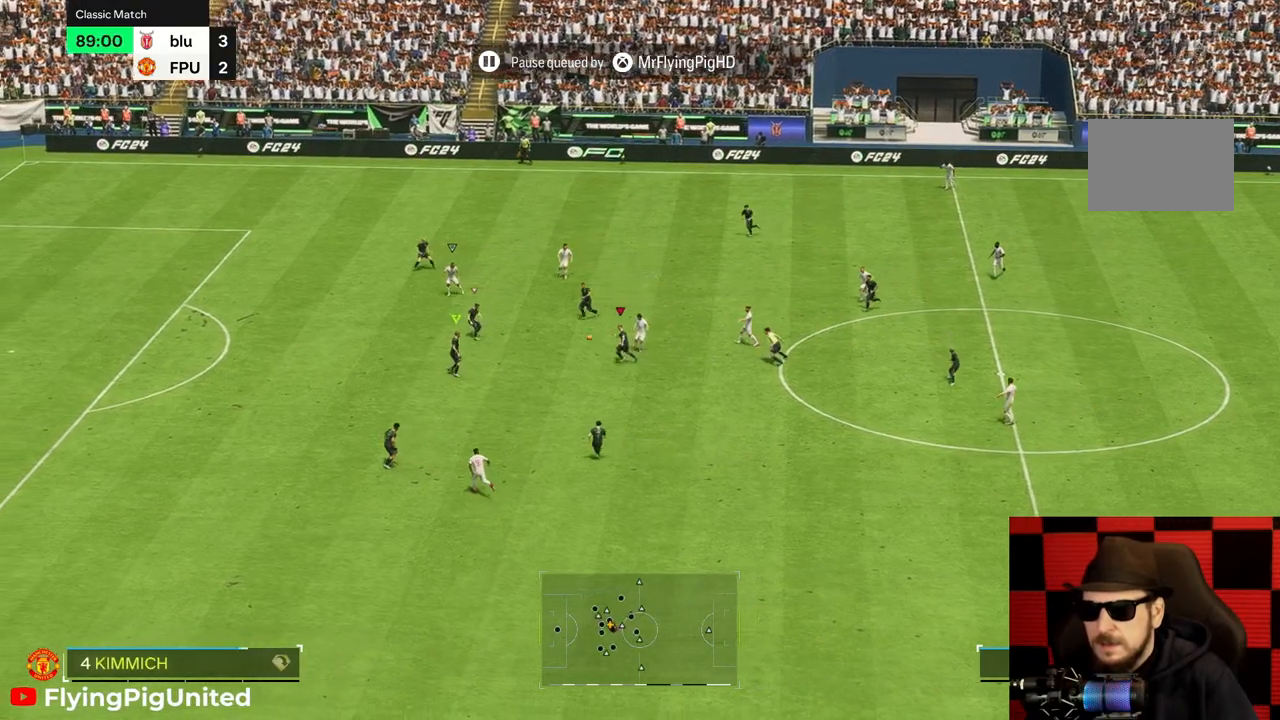
{"dt_ms": 500, "buttons": [], "left_stick": "up-left", "right_stick": "center", "events": [[83, "left_stick", "up-left"]]}
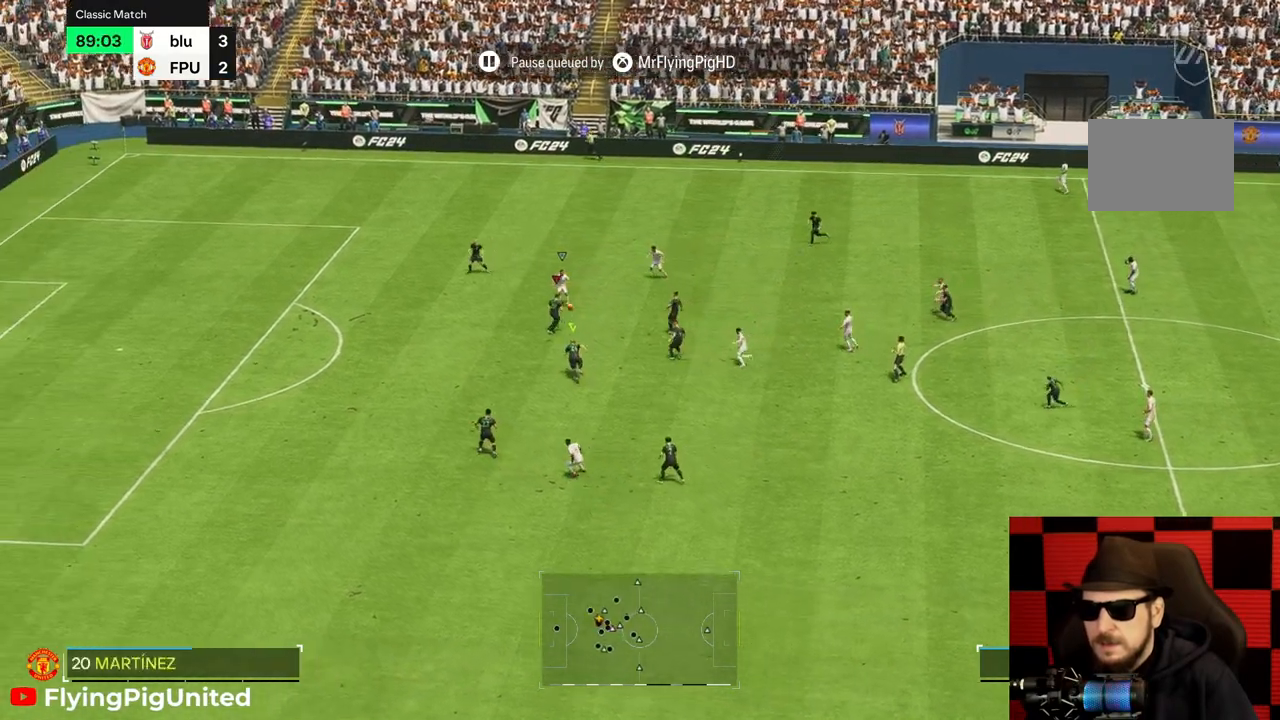
{"dt_ms": 500, "buttons": [], "left_stick": "up-left", "right_stick": "center", "events": [[150, "left_stick", "left"], [400, "left_stick", "up-left"]]}
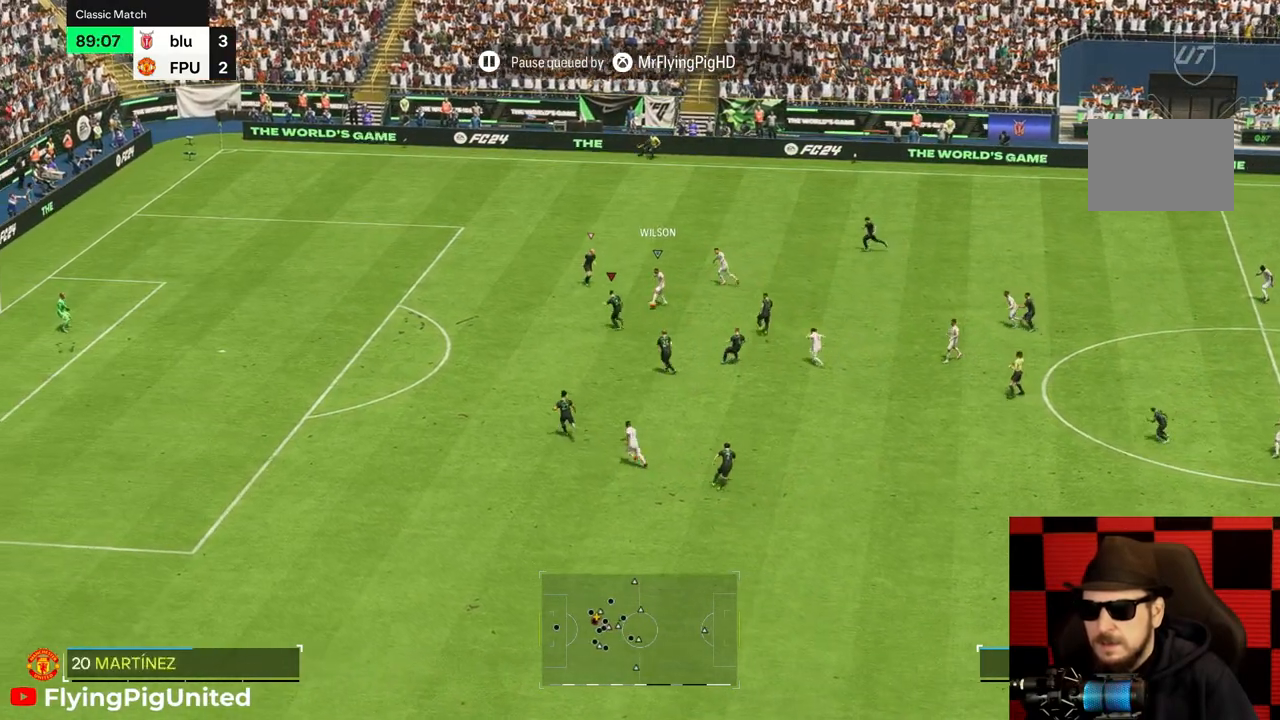
{"dt_ms": 1000, "buttons": ["R2"], "left_stick": "up-left", "right_stick": "center"}
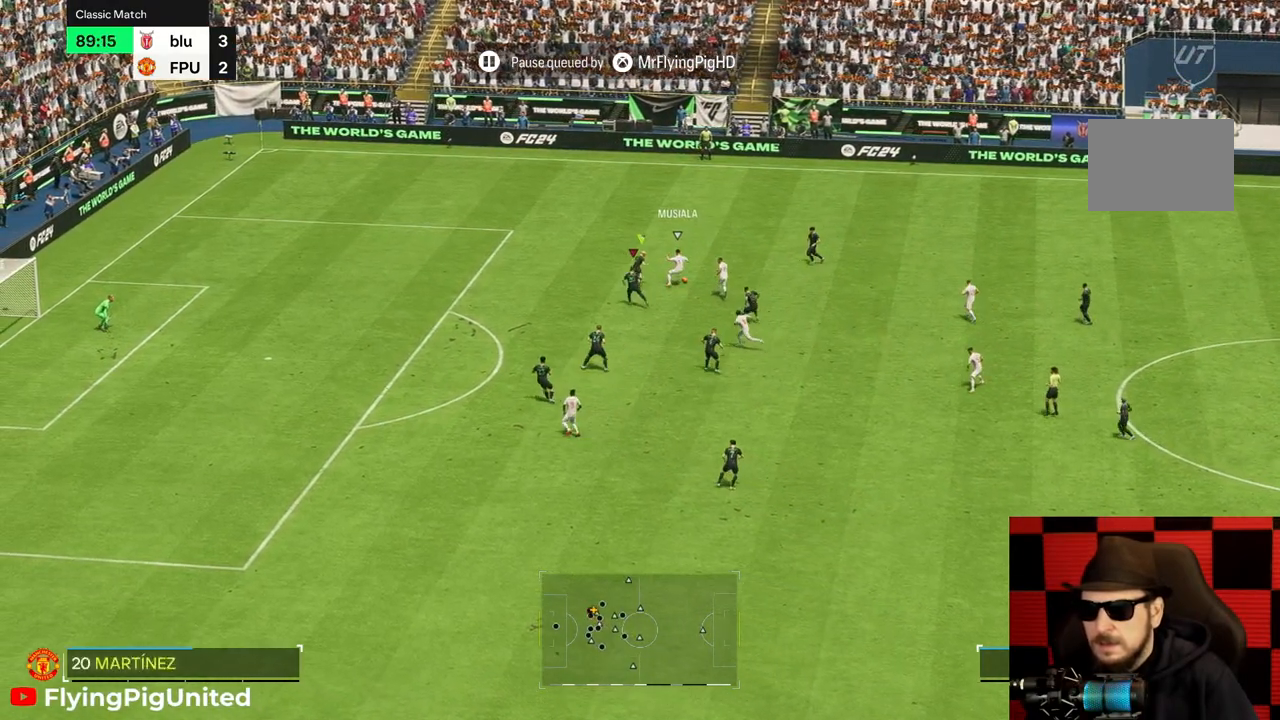
{"dt_ms": 500, "buttons": [], "left_stick": "right", "right_stick": "center", "events": [[50, "R2", "up"], [167, "left_stick", "up"], [333, "left_stick", "up-right"], [467, "left_stick", "right"]]}
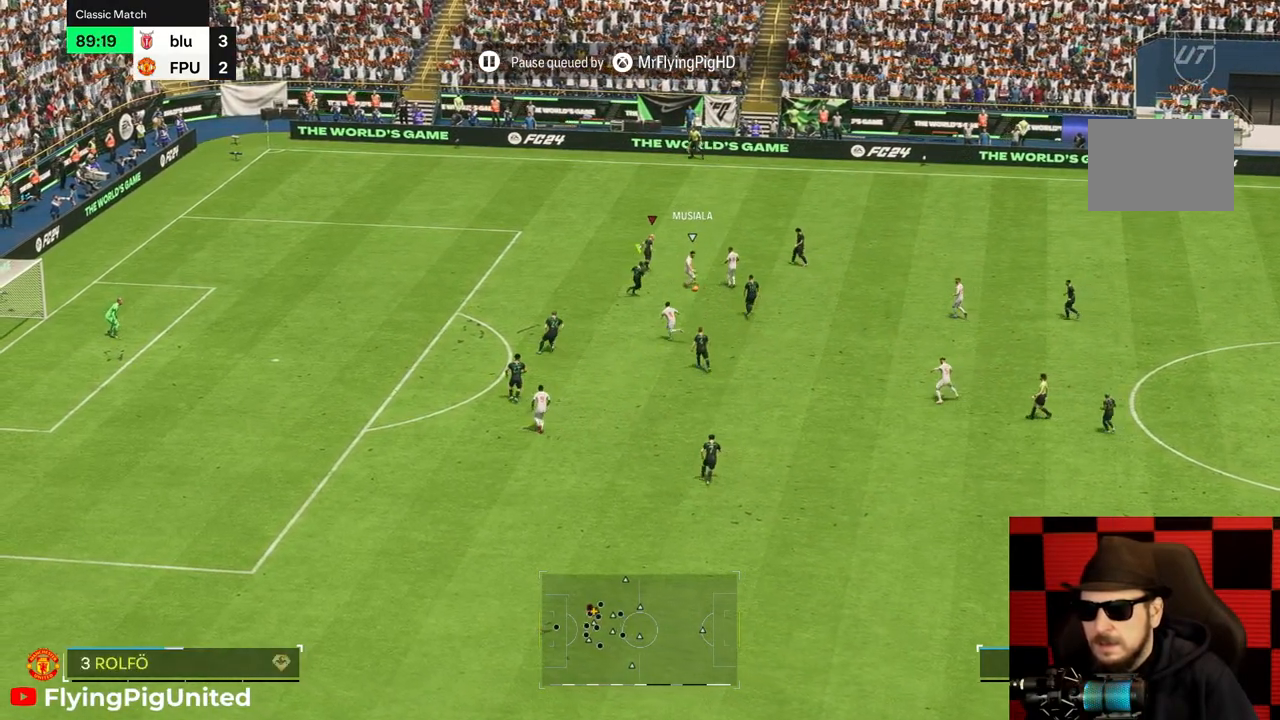
{"dt_ms": 500, "buttons": [], "left_stick": "right", "right_stick": "center", "events": [[167, "left_stick", "down-right"], [450, "left_stick", "right"]]}
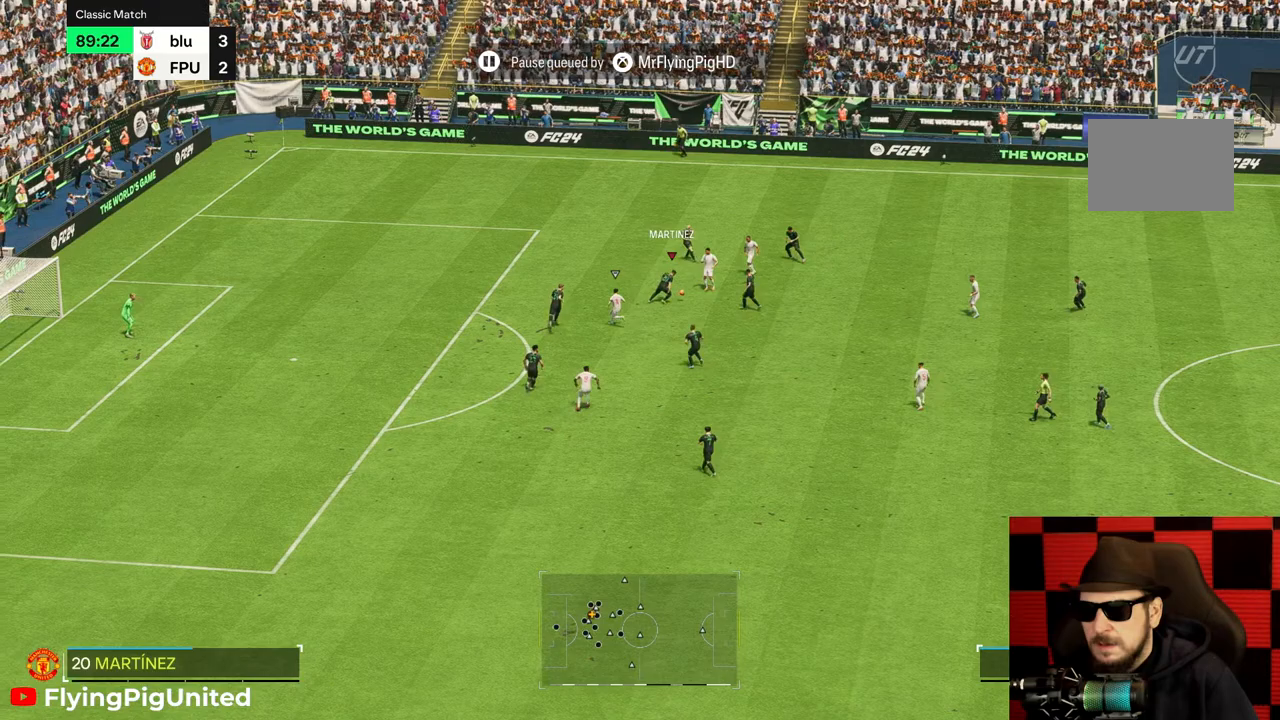
{"dt_ms": 500, "buttons": [], "left_stick": "down-right", "right_stick": "center", "events": [[83, "left_stick", "down-right"]]}
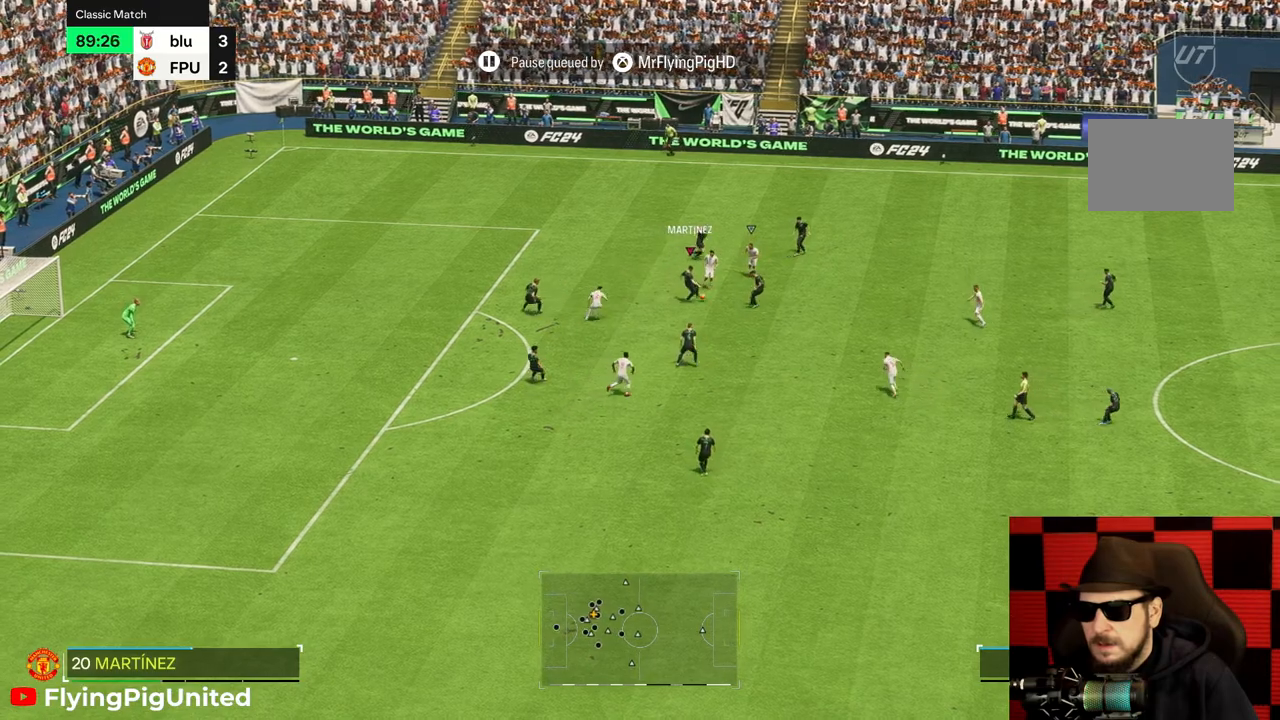
{"dt_ms": 500, "buttons": [], "left_stick": "down-right", "right_stick": "center", "events": [[133, "B", "down"], [233, "B", "up"]]}
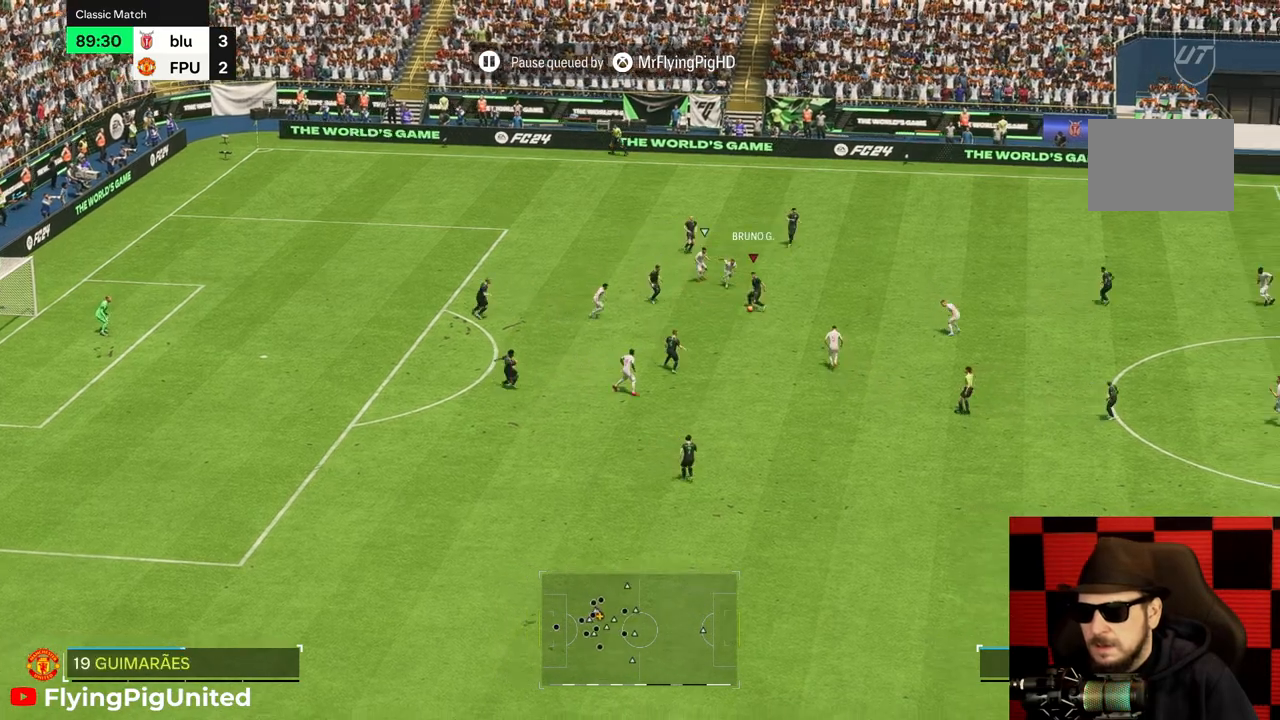
{"dt_ms": 500, "buttons": [], "left_stick": "up-right", "right_stick": "center", "events": [[150, "left_stick", "right"], [250, "left_stick", "up-right"]]}
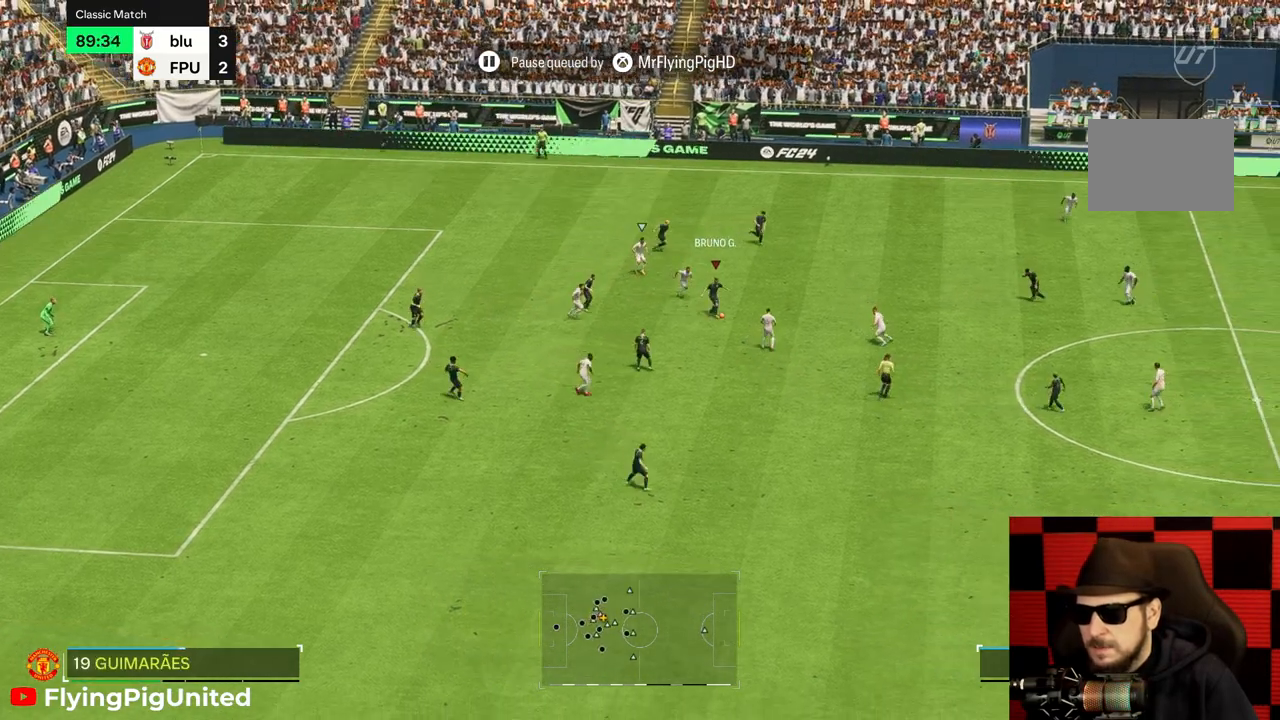
{"dt_ms": 500, "buttons": [], "left_stick": "up-right", "right_stick": "center", "events": []}
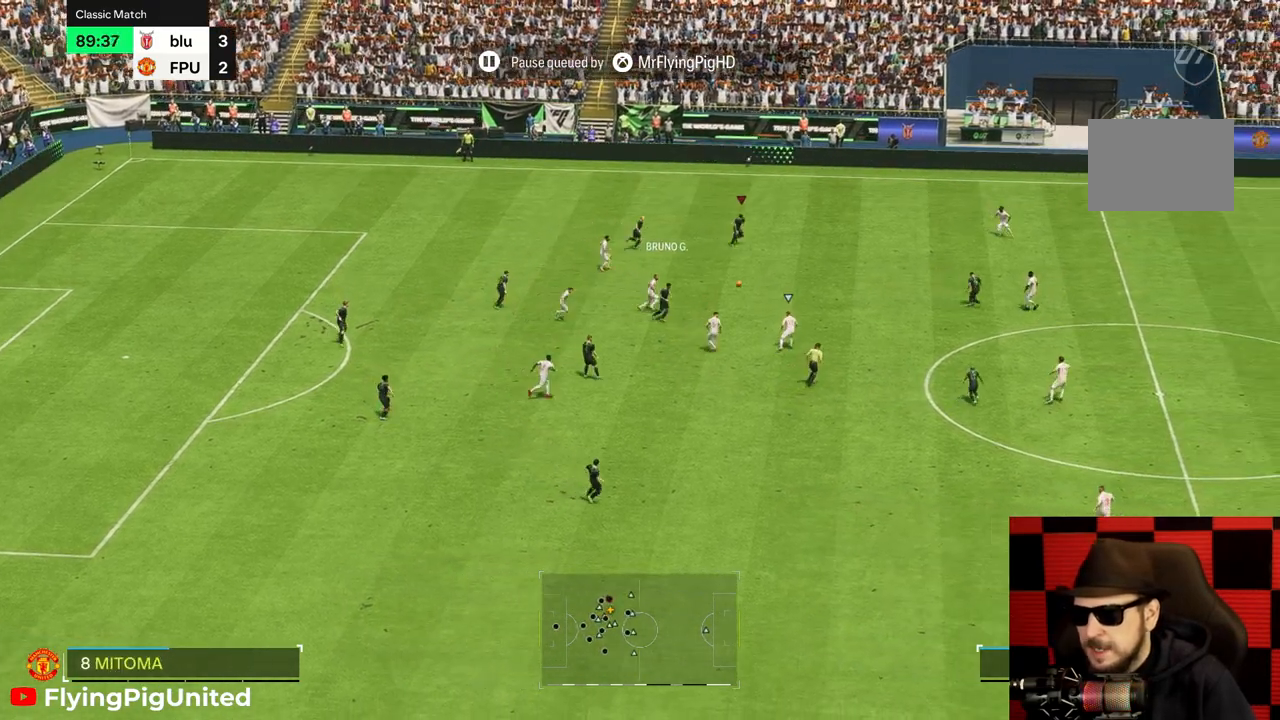
{"dt_ms": 500, "buttons": [], "left_stick": "down-right", "right_stick": "center", "events": [[67, "left_stick", "down-right"], [100, "R2", "down"], [217, "R2", "up"]]}
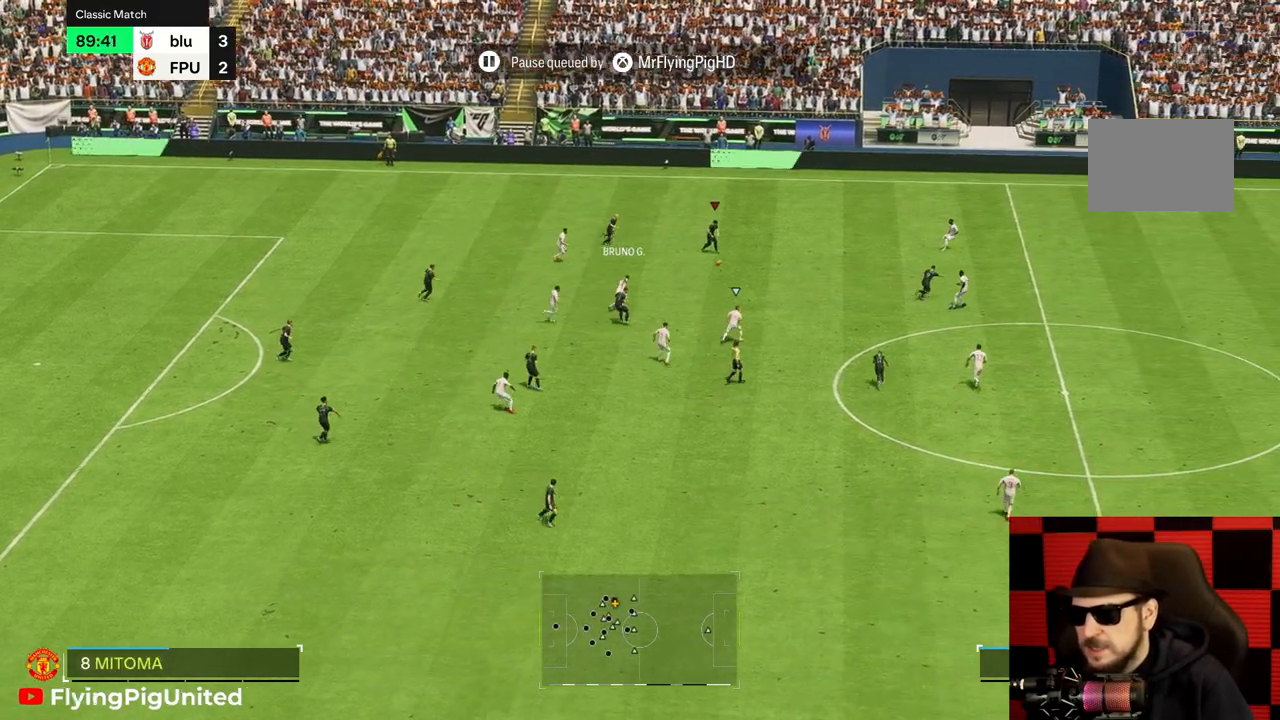
{"dt_ms": 500, "buttons": [], "left_stick": "right", "right_stick": "center", "events": [[67, "left_stick", "right"]]}
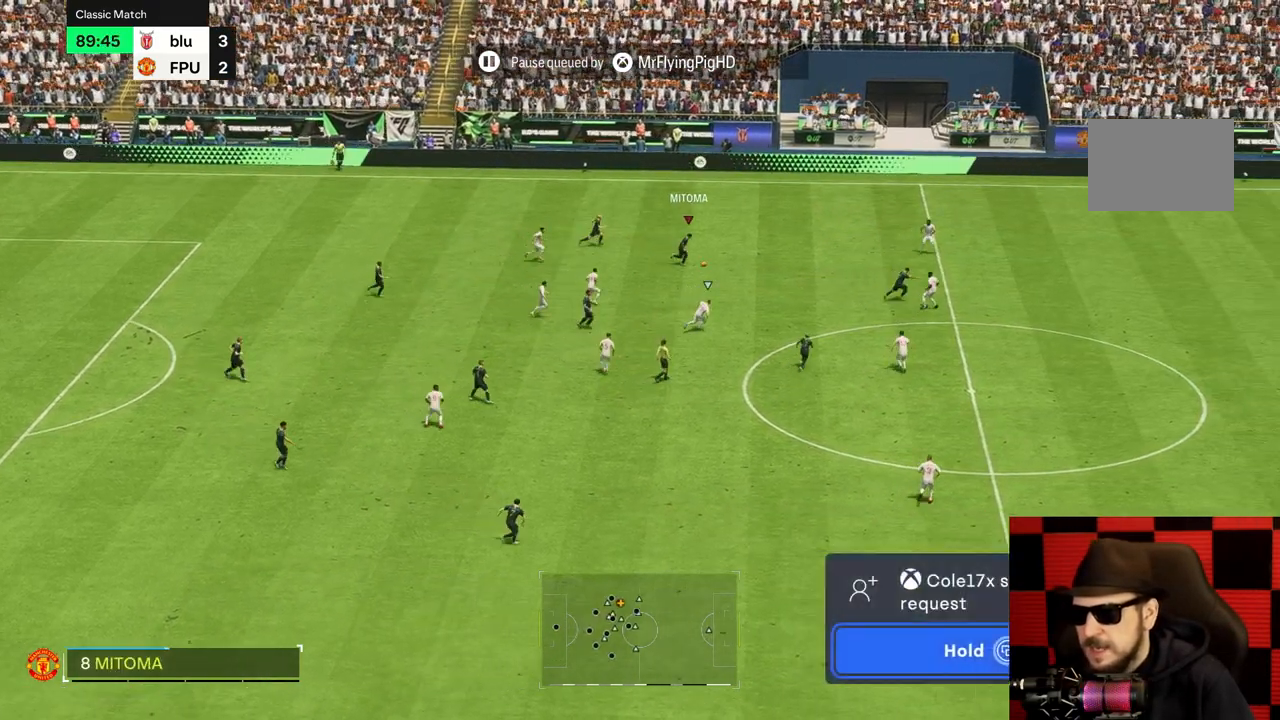
{"dt_ms": 500, "buttons": [], "left_stick": "right", "right_stick": "center", "events": []}
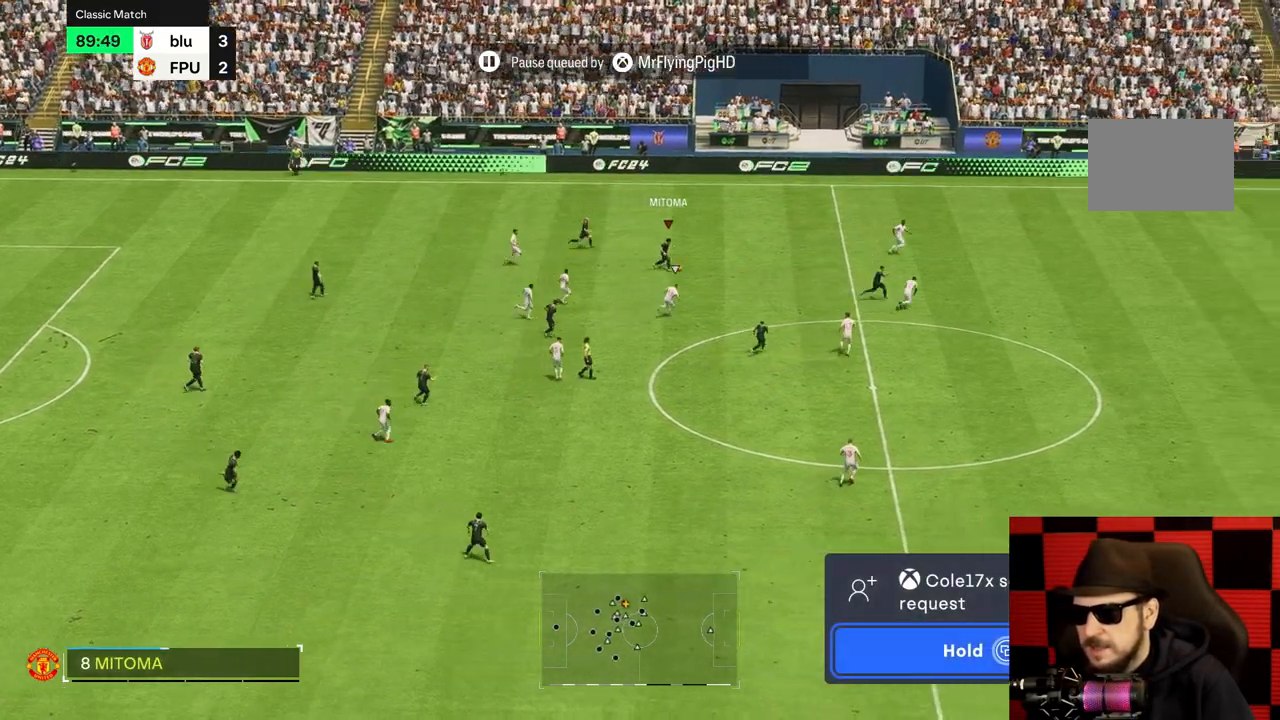
{"dt_ms": 500, "buttons": [], "left_stick": "down-right", "right_stick": "center", "events": [[117, "left_stick", "down-right"]]}
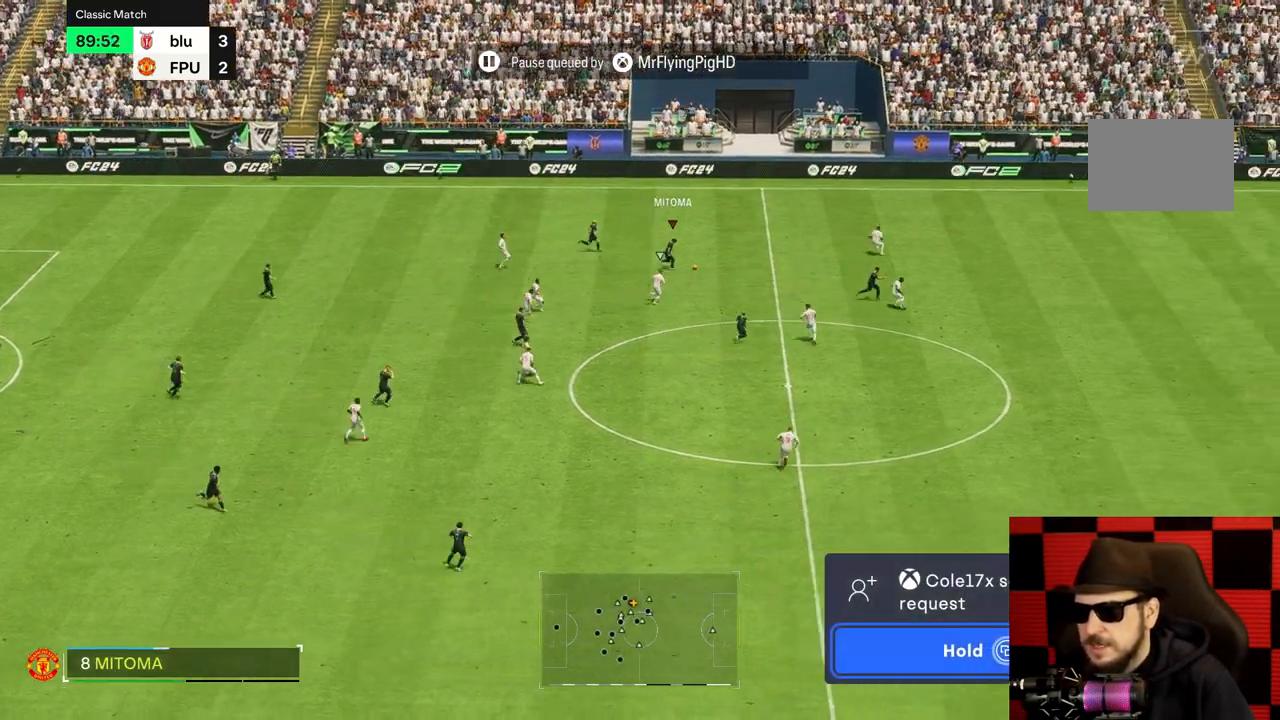
{"dt_ms": 500, "buttons": [], "left_stick": "right", "right_stick": "center", "events": [[33, "left_stick", "right"]]}
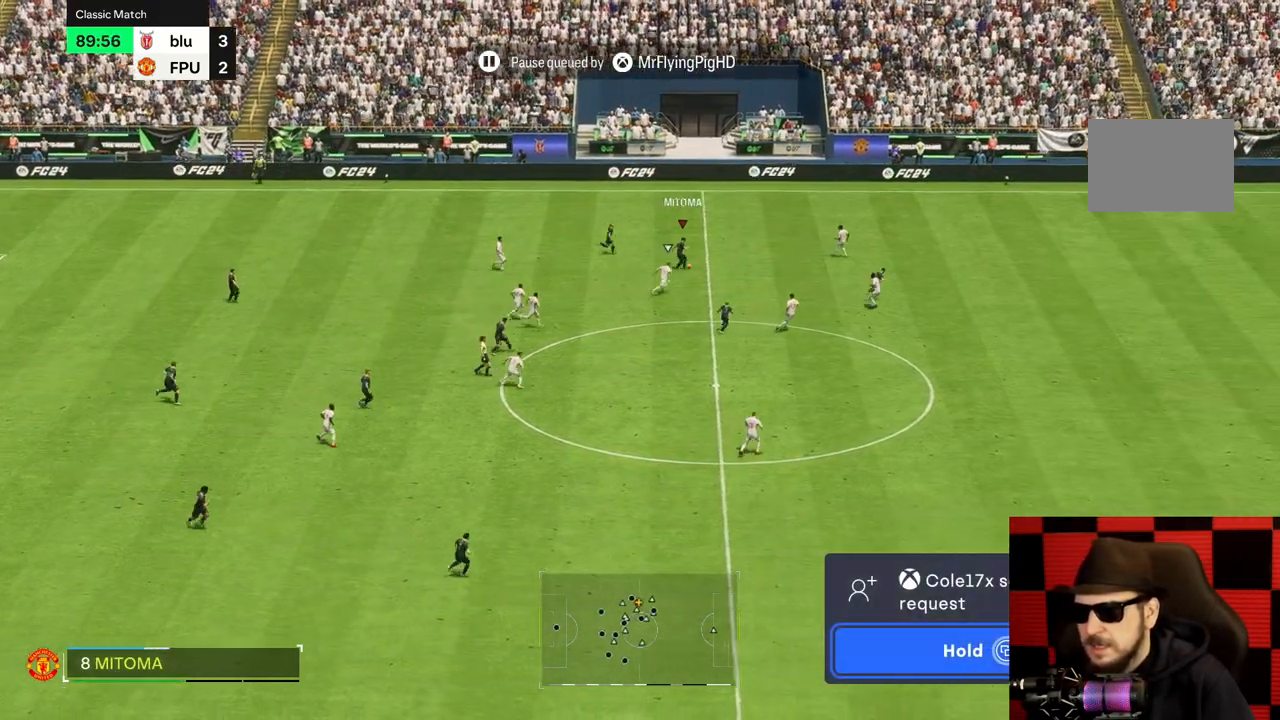
{"dt_ms": 500, "buttons": [], "left_stick": "right", "right_stick": "center", "events": []}
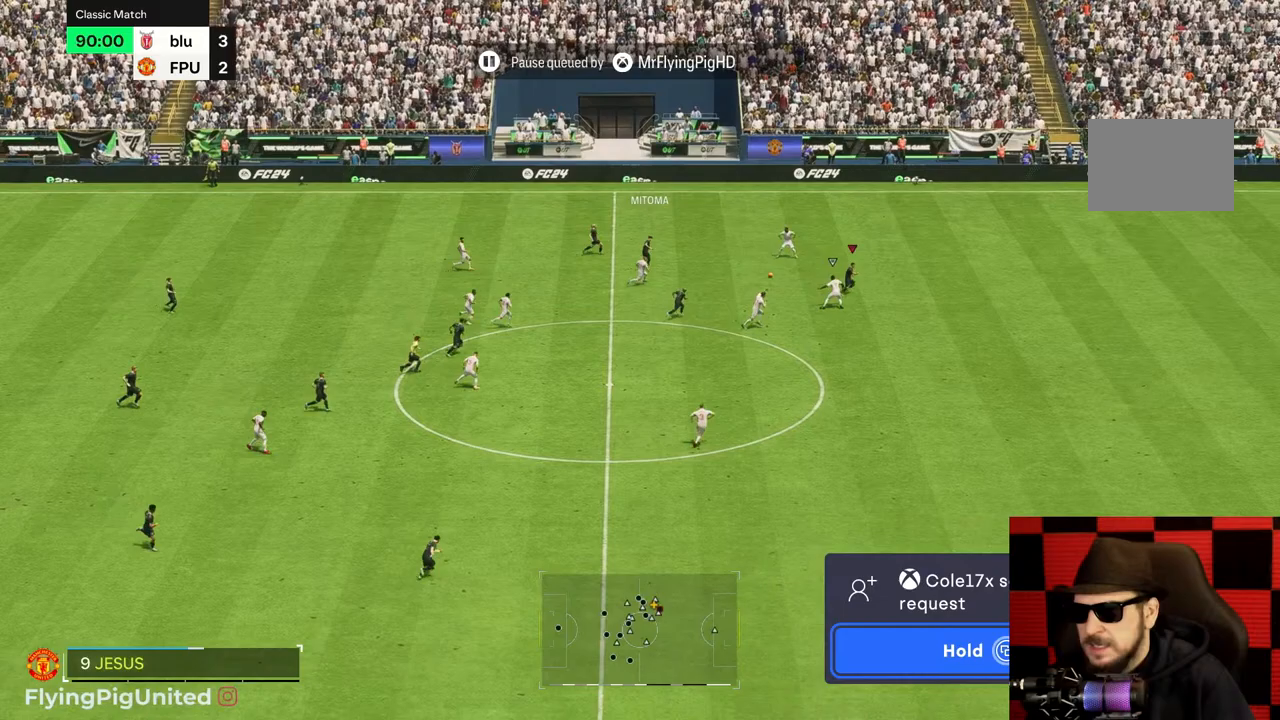
{"dt_ms": 500, "buttons": [], "left_stick": "right", "right_stick": "center", "events": []}
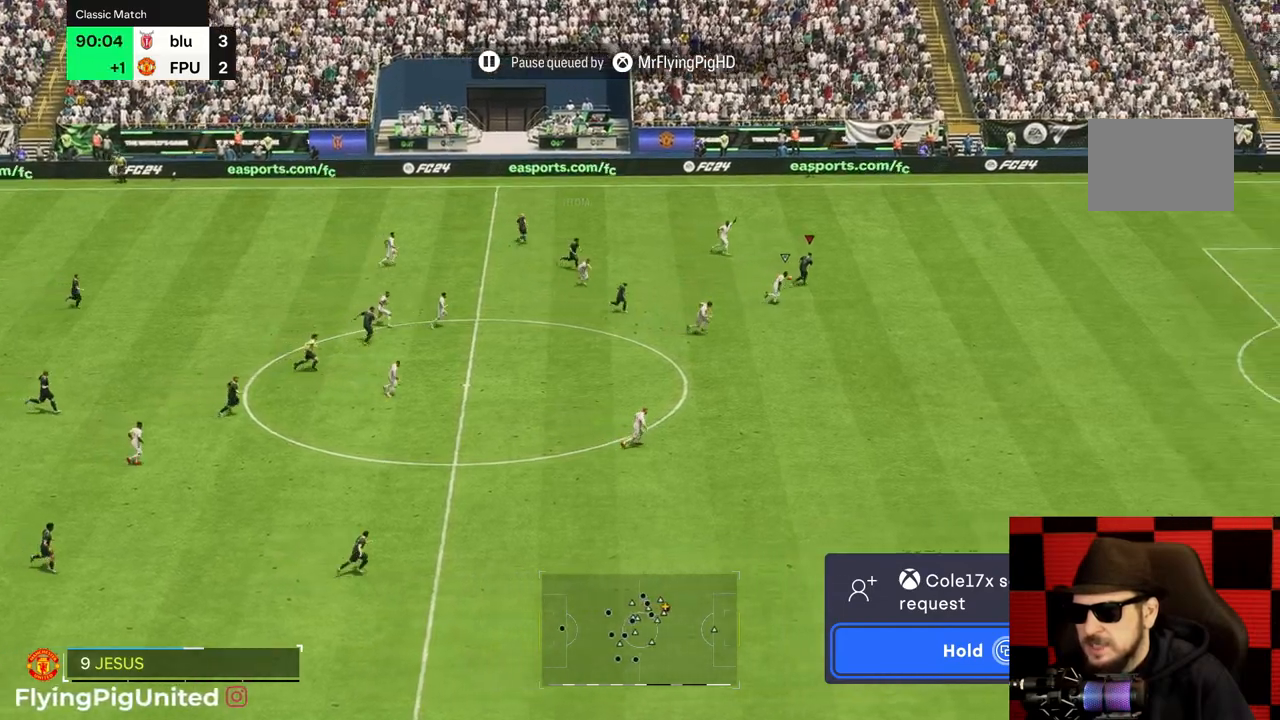
{"dt_ms": 500, "buttons": [], "left_stick": "right", "right_stick": "center", "events": []}
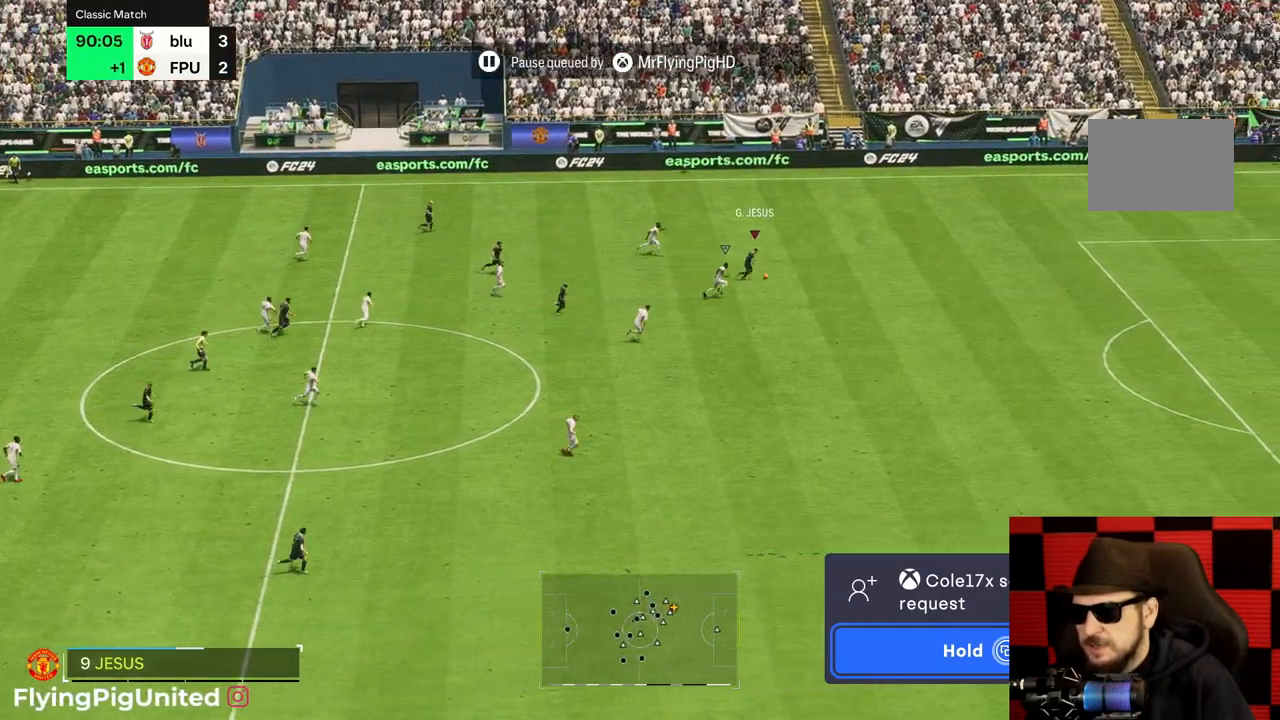
{"dt_ms": 500, "buttons": [], "left_stick": "right", "right_stick": "center", "events": []}
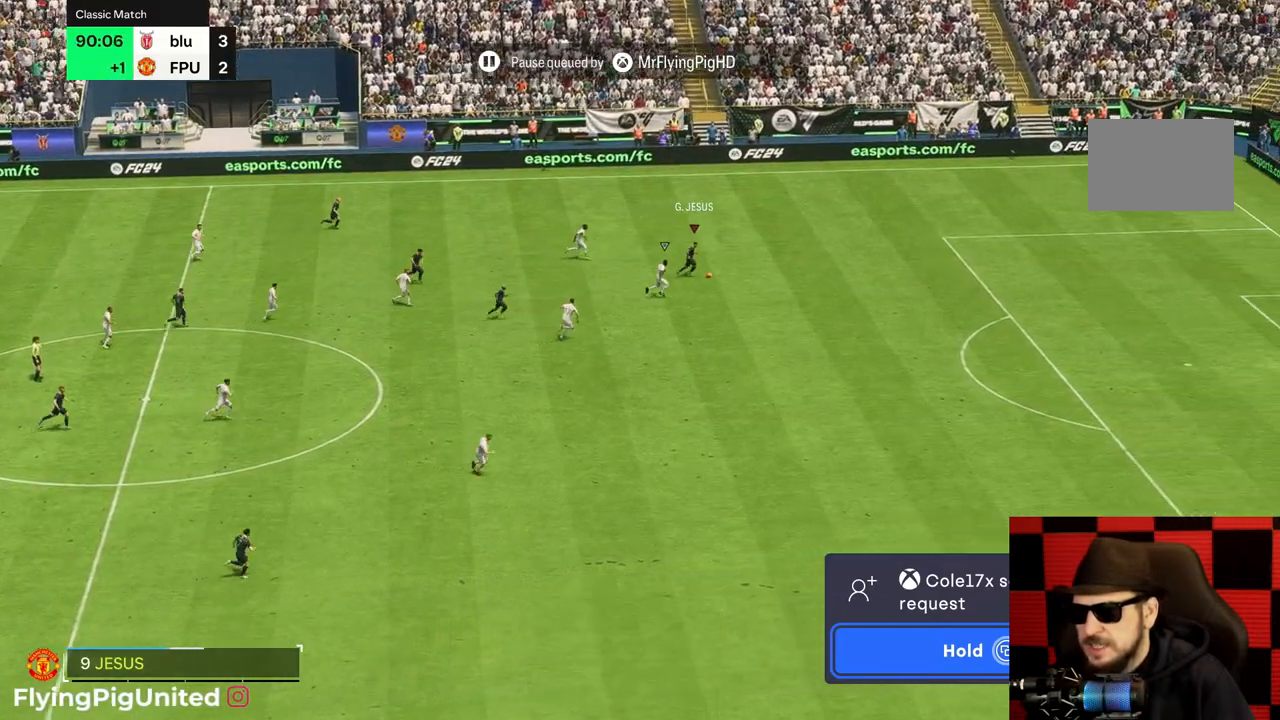
{"dt_ms": 500, "buttons": [], "left_stick": "right", "right_stick": "center", "events": [[167, "R2", "down"], [217, "R2", "up"], [317, "R2", "down"], [383, "R2", "up"]]}
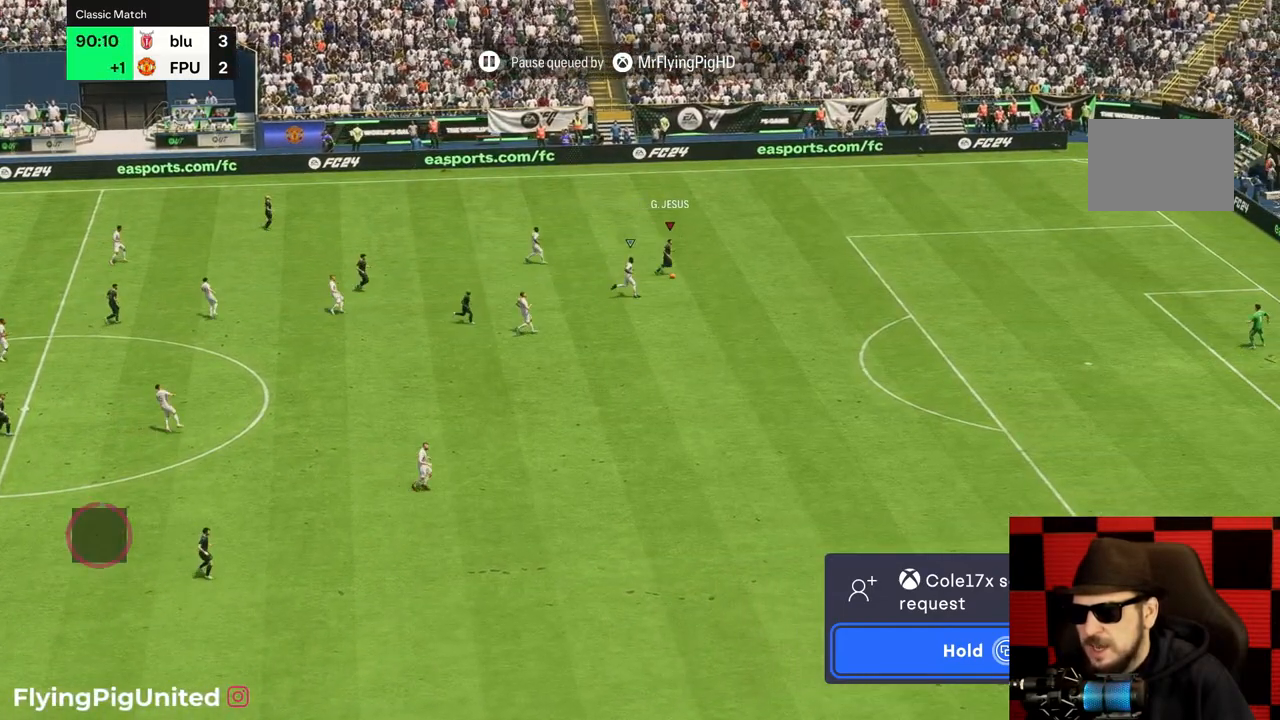
{"dt_ms": 500, "buttons": [], "left_stick": "center", "right_stick": "center", "events": [[133, "R2", "down"], [317, "R2", "up"], [433, "left_stick", "center"]]}